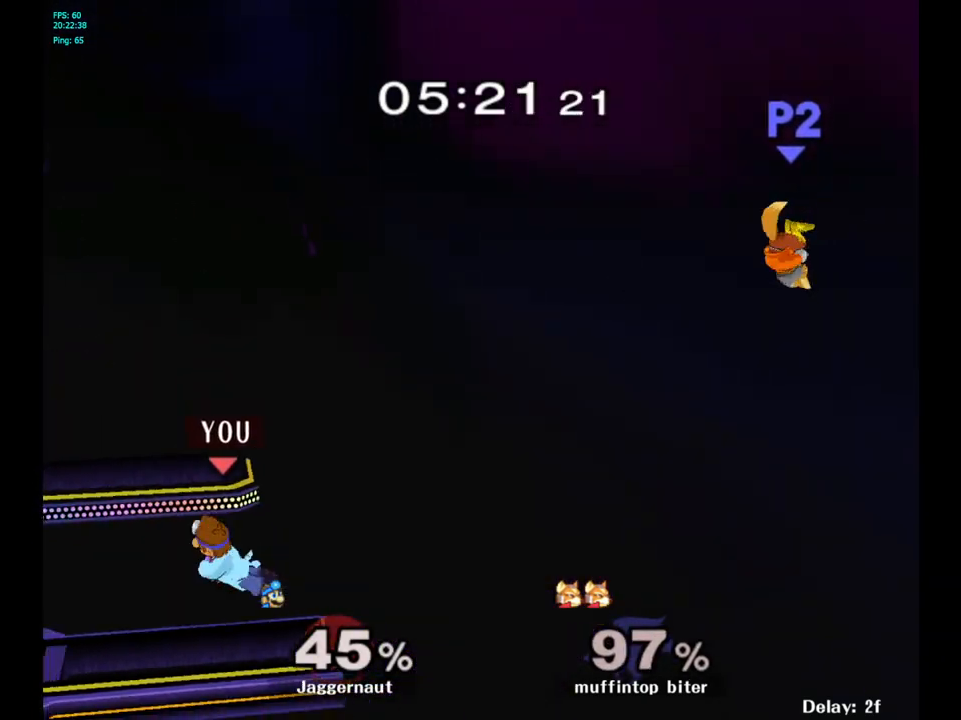
Gameplay with a controller (Nintendo layout); each line is a JSON object with the inputs held at the frame after it. "events" lists button and stick changes between this image and that frame as [ms after this image, input, new state], when the widget could be followed in between. Not read: L3 R3.
{"buttons": [], "left_stick": "center", "right_stick": "center", "events": [[67, "left_stick", "center"], [283, "Y", "down"], [283, "left_stick", "down-left"], [317, "R1", "down"], [433, "Y", "up"], [433, "left_stick", "center"], [450, "R1", "up"]]}
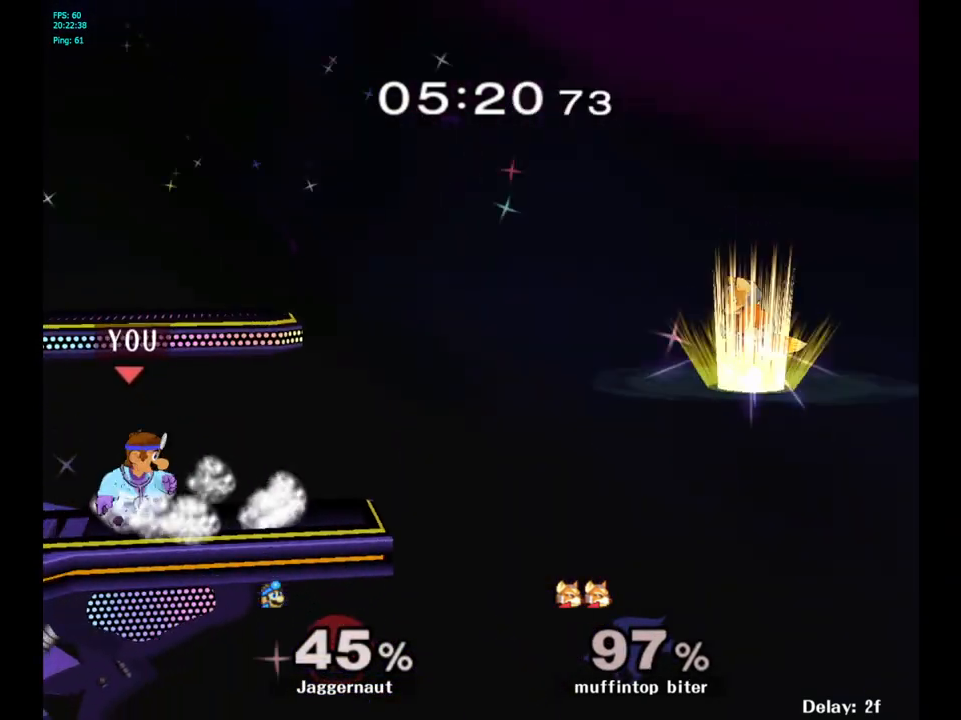
{"buttons": [], "left_stick": "center", "right_stick": "center", "events": []}
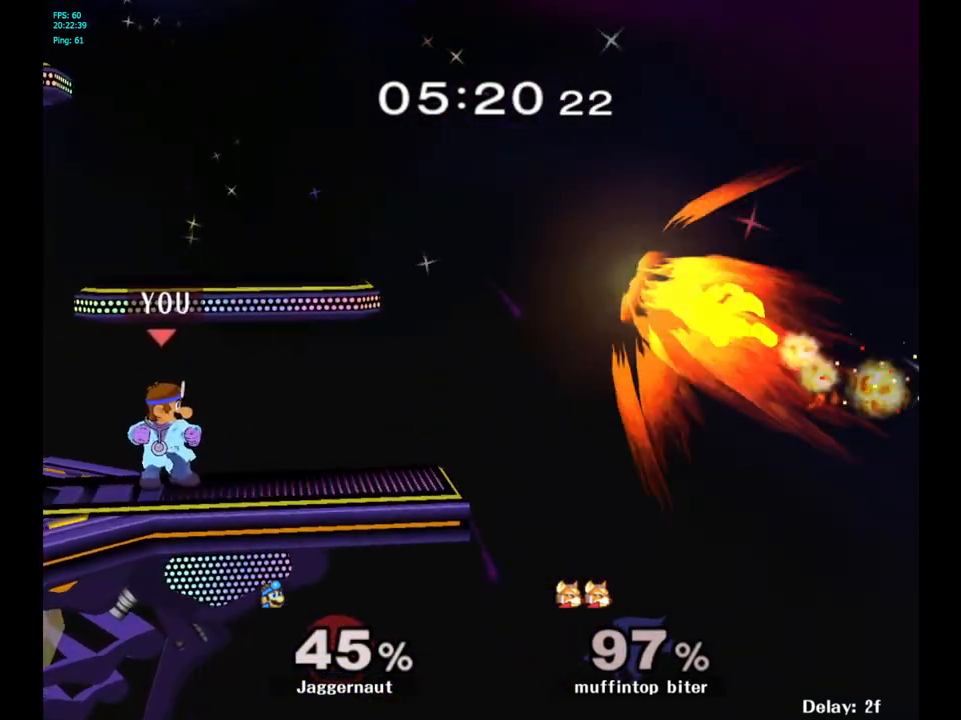
{"buttons": ["A", "Y"], "left_stick": "center", "right_stick": "center", "events": [[233, "Y", "down"], [350, "A", "down"]]}
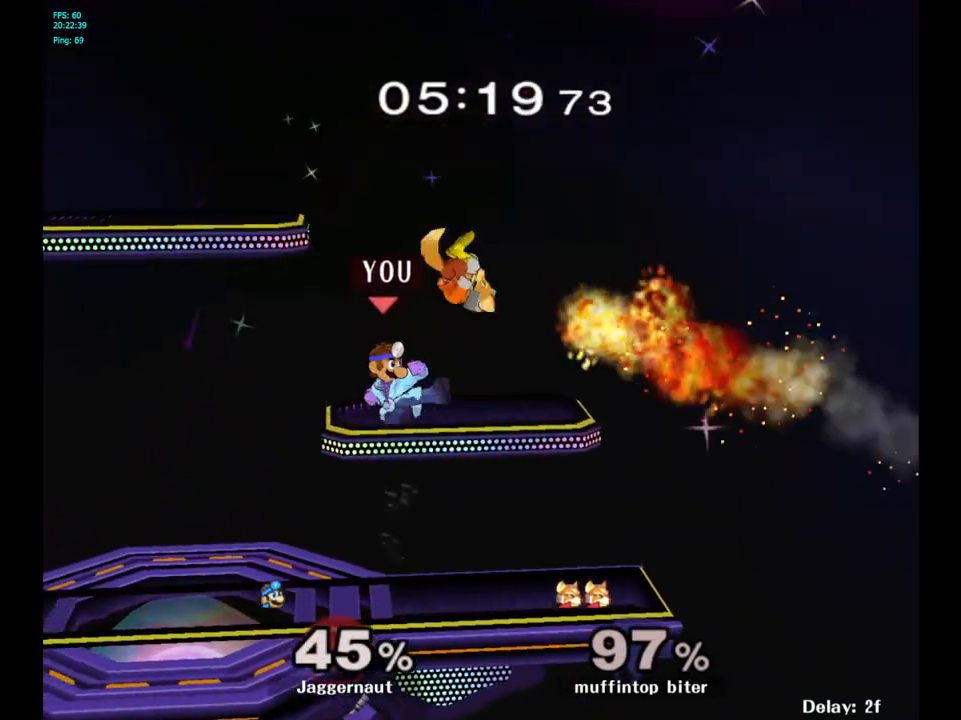
{"buttons": [], "left_stick": "right", "right_stick": "center", "events": [[33, "Y", "up"], [33, "left_stick", "left"], [133, "A", "up"], [500, "left_stick", "right"]]}
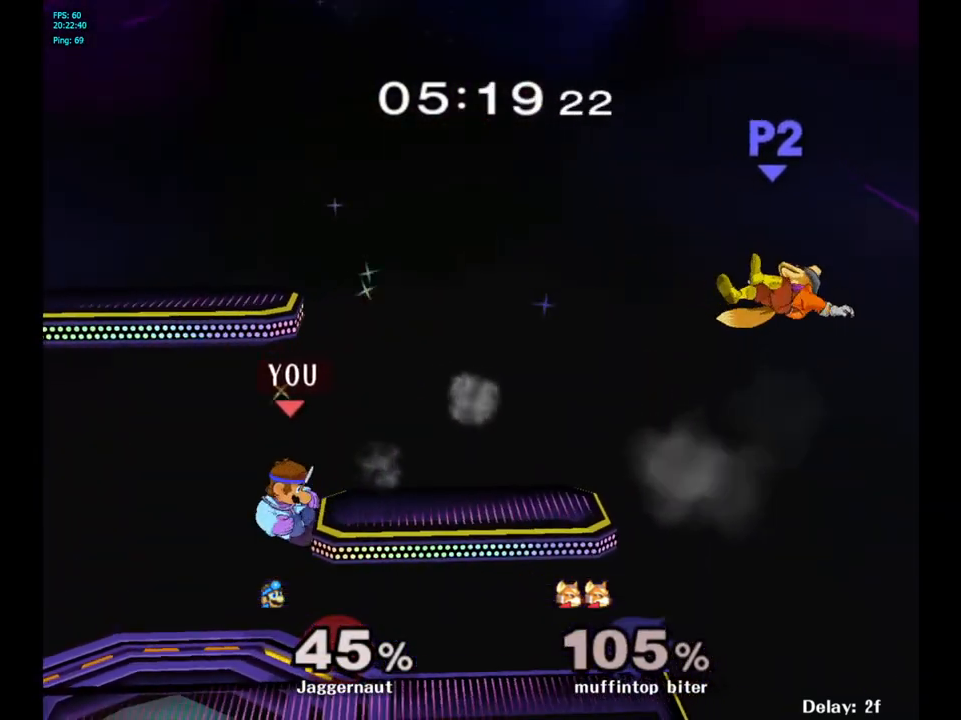
{"buttons": [], "left_stick": "right", "right_stick": "center", "events": [[267, "left_stick", "center"], [367, "left_stick", "right"]]}
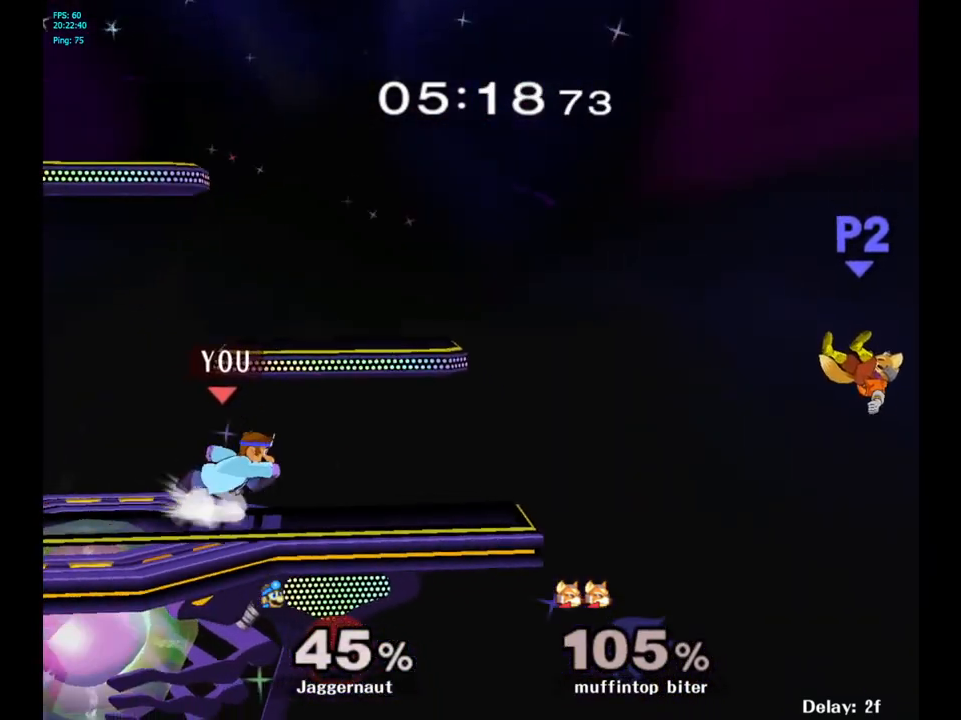
{"buttons": [], "left_stick": "center", "right_stick": "center", "events": [[267, "Y", "down"], [267, "left_stick", "down-left"], [333, "R1", "down"], [483, "R1", "up"], [483, "Y", "up"], [483, "left_stick", "center"]]}
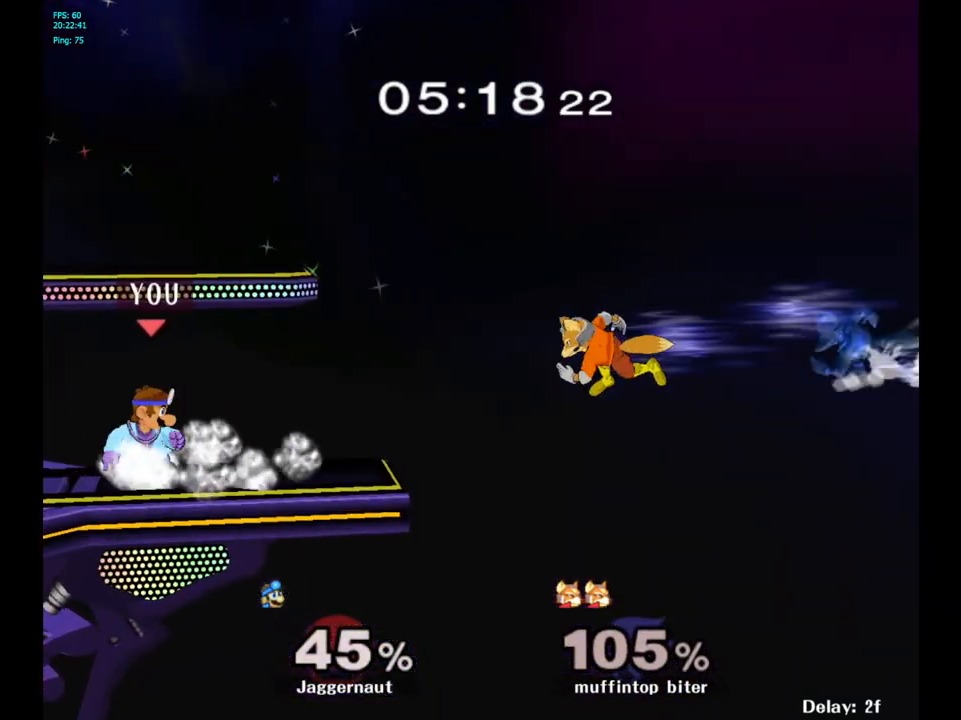
{"buttons": ["A"], "left_stick": "center", "right_stick": "center", "events": [[133, "left_stick", "up-right"], [267, "left_stick", "right"], [400, "A", "down"], [500, "left_stick", "center"]]}
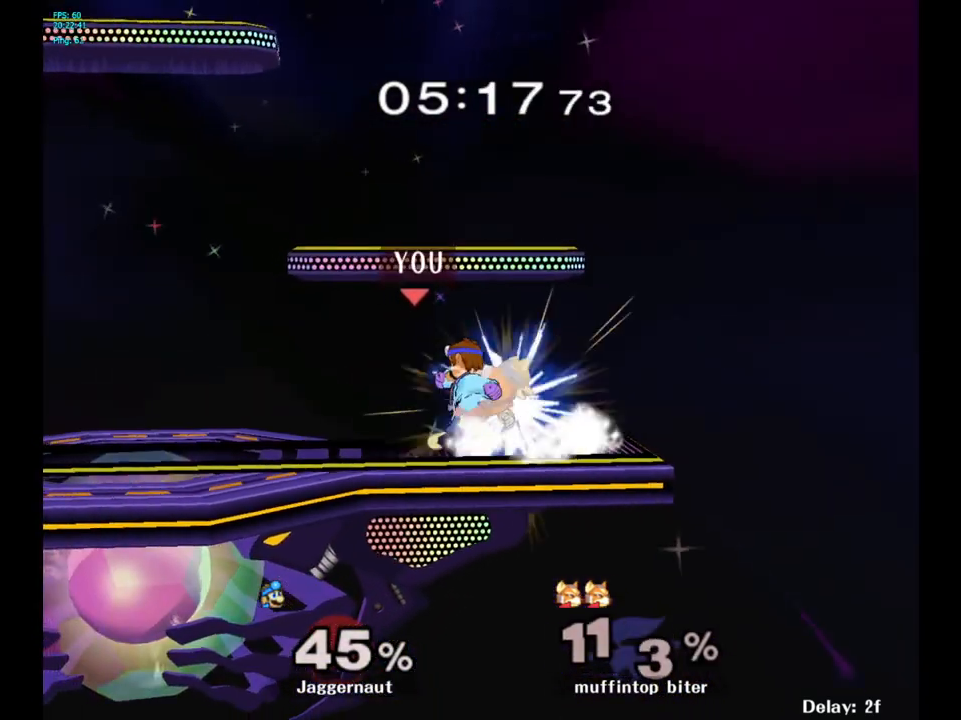
{"buttons": [], "left_stick": "right", "right_stick": "center", "events": [[33, "A", "up"], [250, "left_stick", "right"]]}
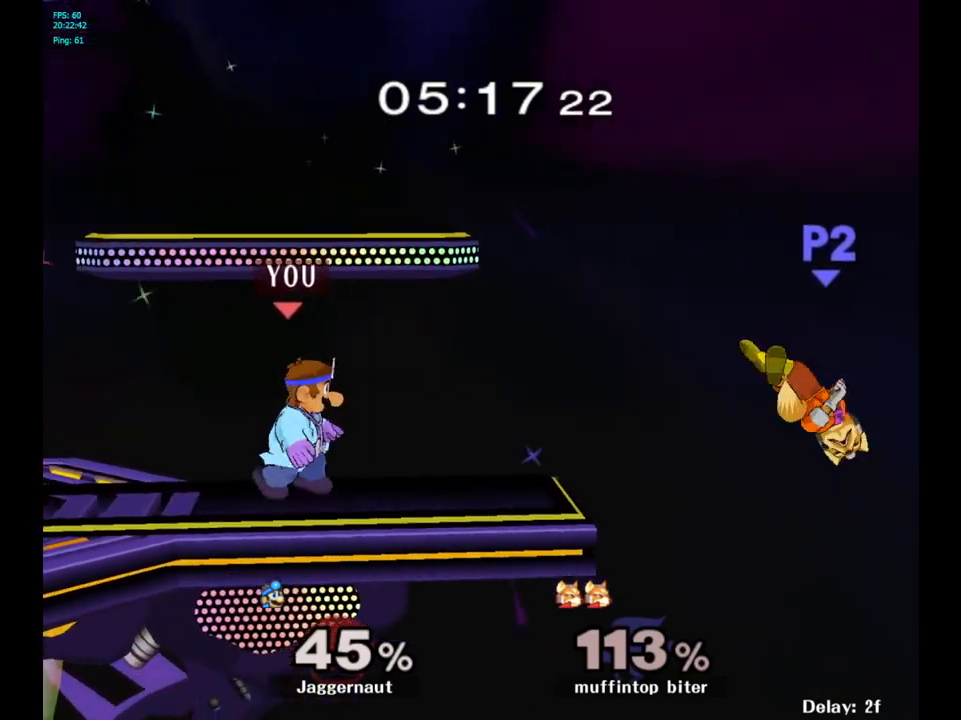
{"buttons": [], "left_stick": "right", "right_stick": "center", "events": [[183, "Y", "down"], [183, "left_stick", "down-left"], [250, "R1", "down"], [383, "R1", "up"], [383, "Y", "up"], [383, "left_stick", "center"], [450, "left_stick", "right"]]}
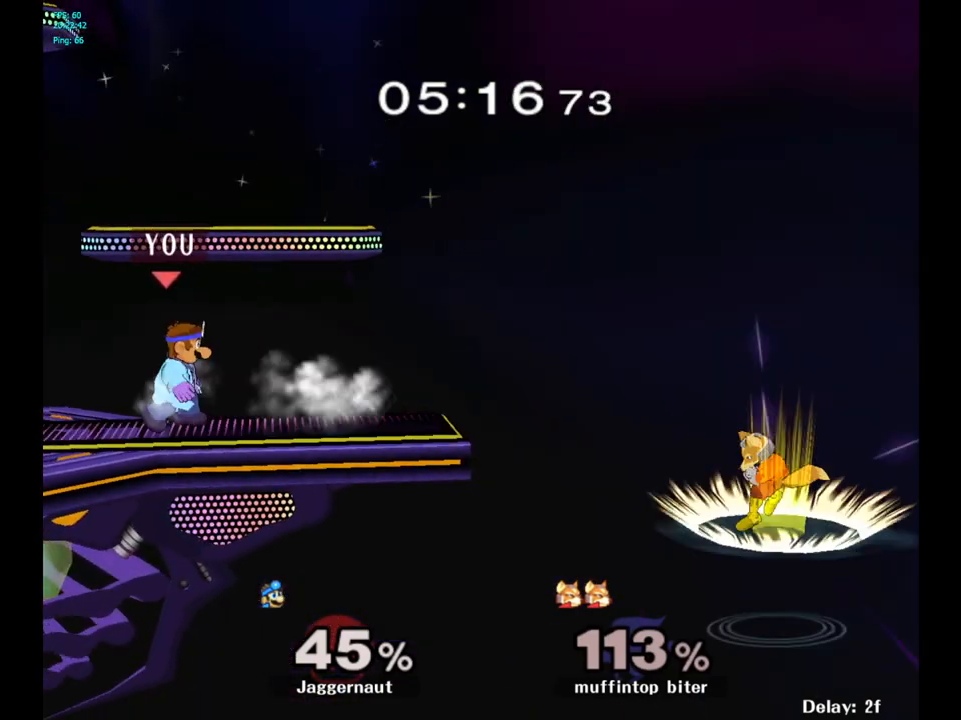
{"buttons": [], "left_stick": "right", "right_stick": "center", "events": []}
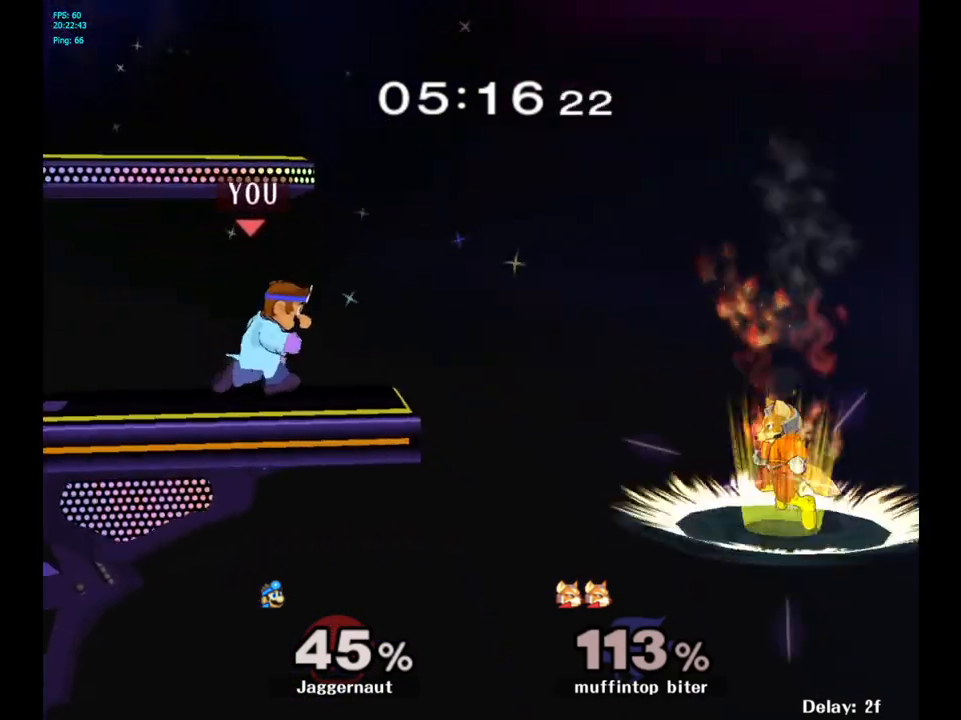
{"buttons": [], "left_stick": "center", "right_stick": "center", "events": [[200, "A", "down"], [383, "A", "up"], [383, "left_stick", "center"]]}
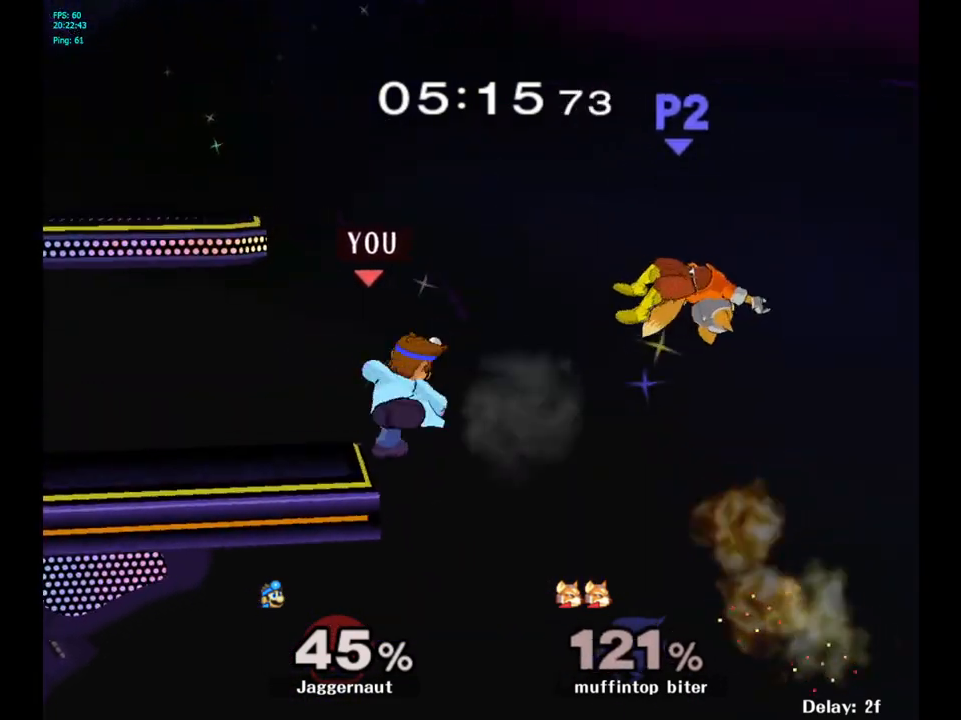
{"buttons": [], "left_stick": "left", "right_stick": "center", "events": [[333, "left_stick", "left"]]}
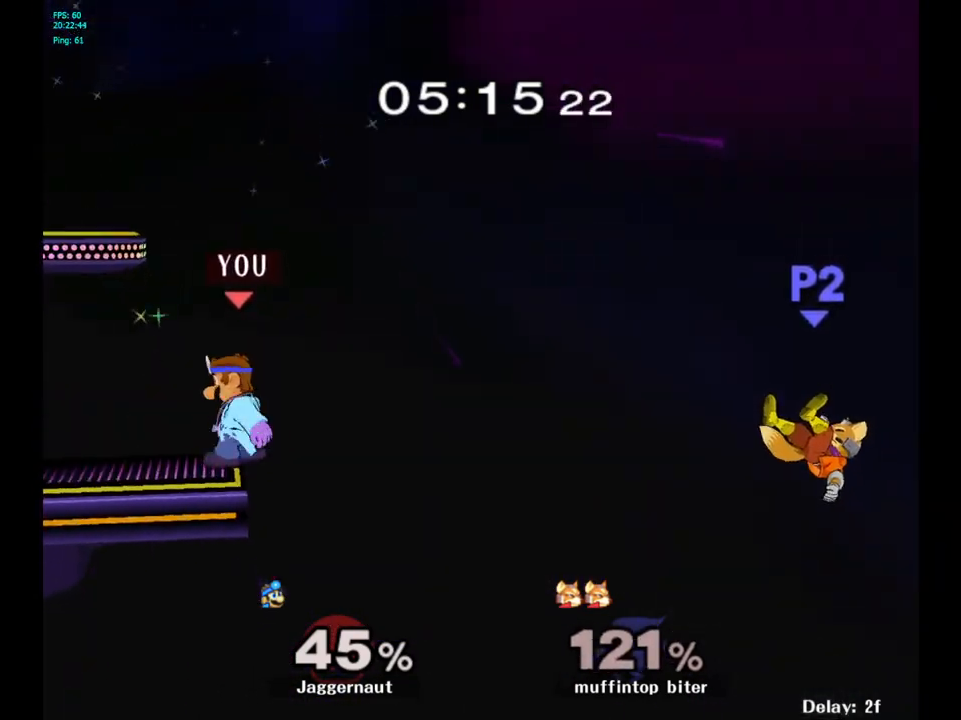
{"buttons": ["Y", "R1"], "left_stick": "down-right", "right_stick": "center", "events": [[233, "left_stick", "center"], [333, "Y", "down"], [333, "left_stick", "down-right"], [400, "R1", "down"]]}
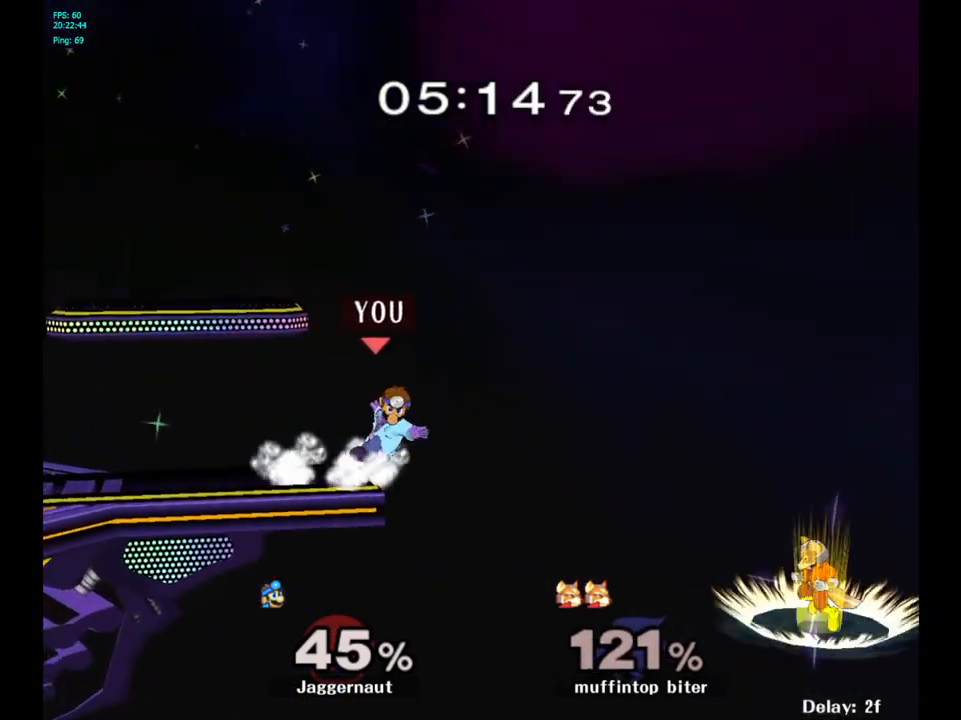
{"buttons": [], "left_stick": "center", "right_stick": "center", "events": [[33, "Y", "up"], [33, "left_stick", "center"], [50, "R1", "up"]]}
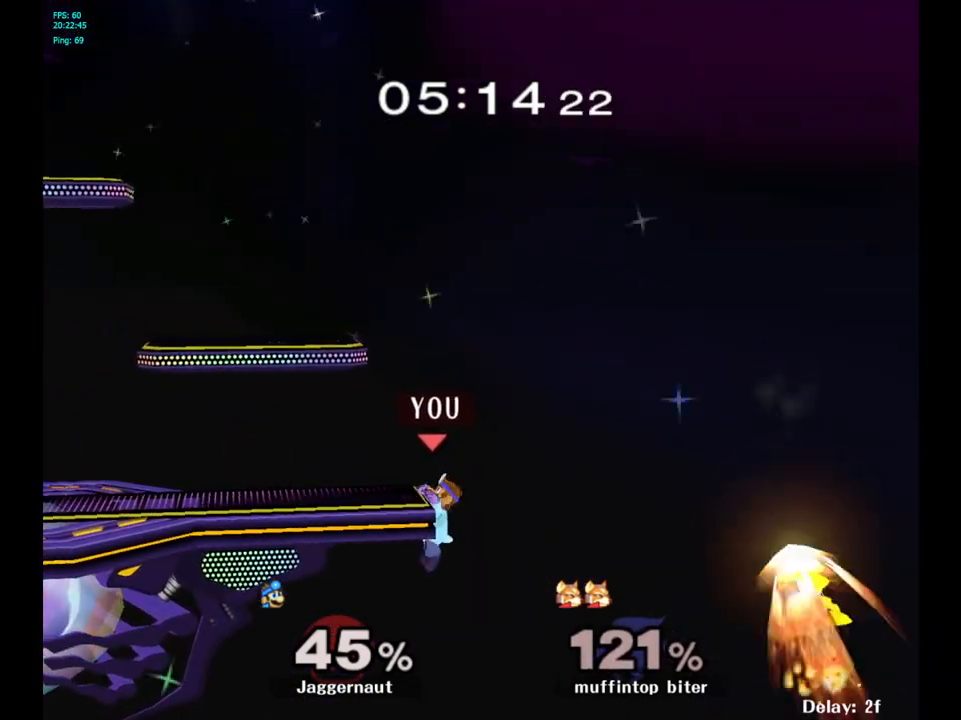
{"buttons": [], "left_stick": "center", "right_stick": "center", "events": [[233, "A", "down"], [483, "A", "up"]]}
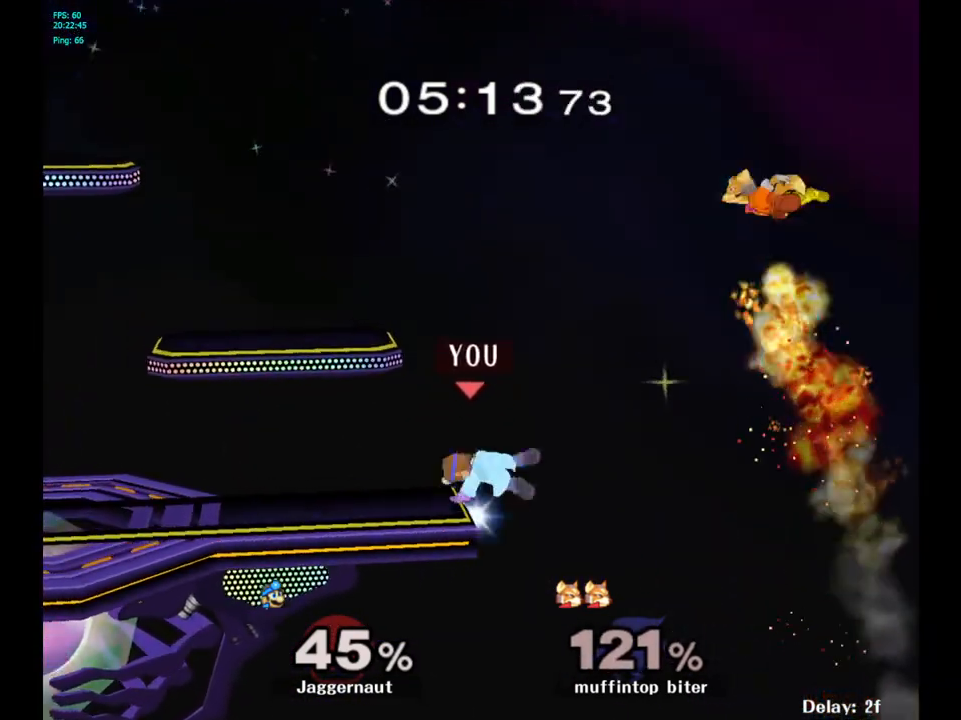
{"buttons": [], "left_stick": "left", "right_stick": "center", "events": [[33, "left_stick", "left"]]}
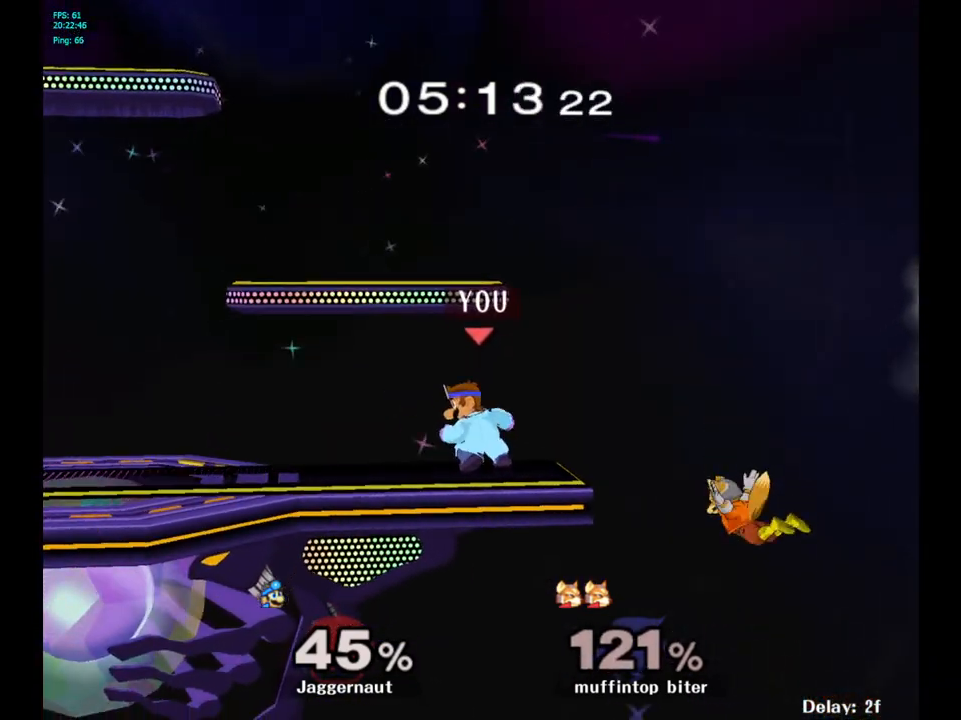
{"buttons": ["Y"], "left_stick": "center", "right_stick": "center", "events": [[333, "left_stick", "center"], [350, "Y", "down"]]}
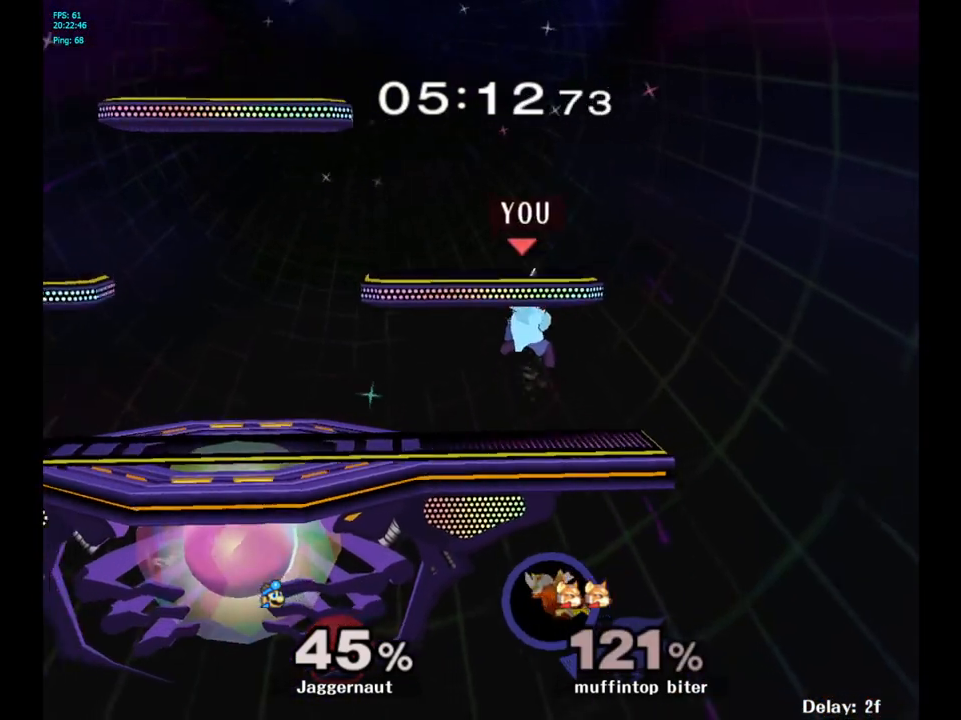
{"buttons": [], "left_stick": "left", "right_stick": "center", "events": [[100, "left_stick", "down-left"], [200, "R1", "down"], [250, "Y", "up"], [300, "left_stick", "center"], [350, "R1", "up"], [400, "left_stick", "left"]]}
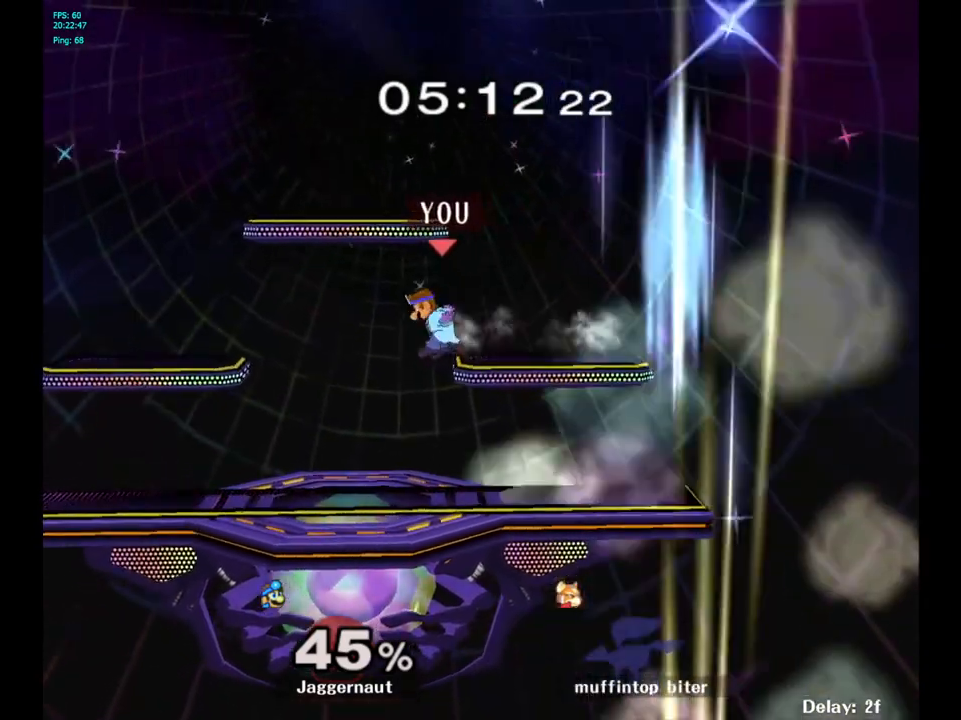
{"buttons": [], "left_stick": "right", "right_stick": "center", "events": [[100, "left_stick", "down-left"], [283, "left_stick", "center"], [400, "left_stick", "right"]]}
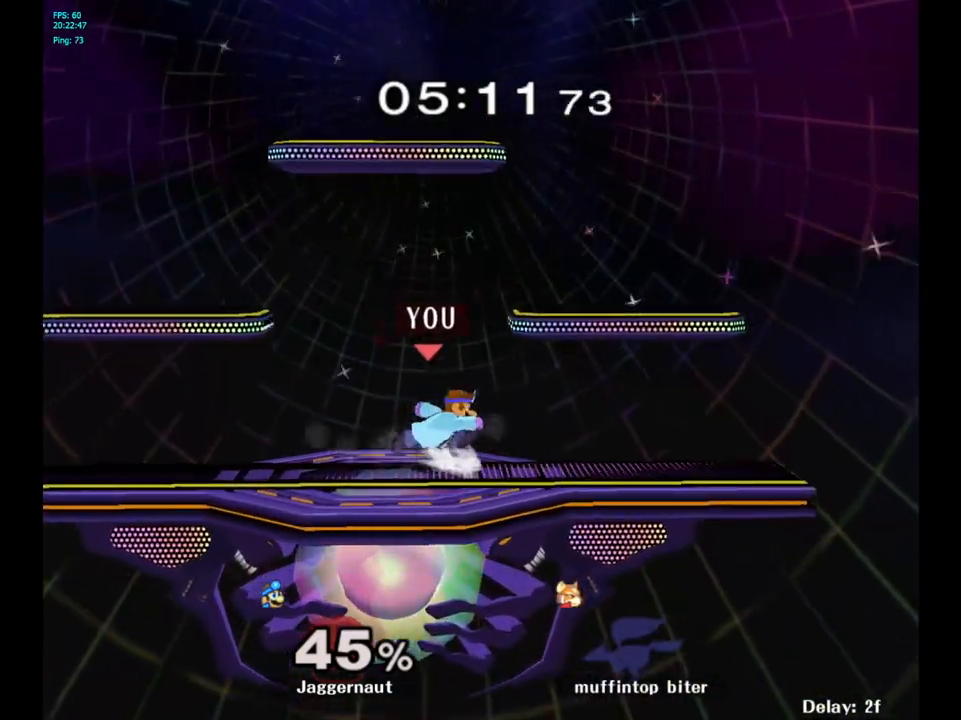
{"buttons": [], "left_stick": "left", "right_stick": "center", "events": [[17, "left_stick", "up-left"], [117, "left_stick", "right"], [217, "left_stick", "up-left"], [317, "left_stick", "right"], [433, "left_stick", "left"]]}
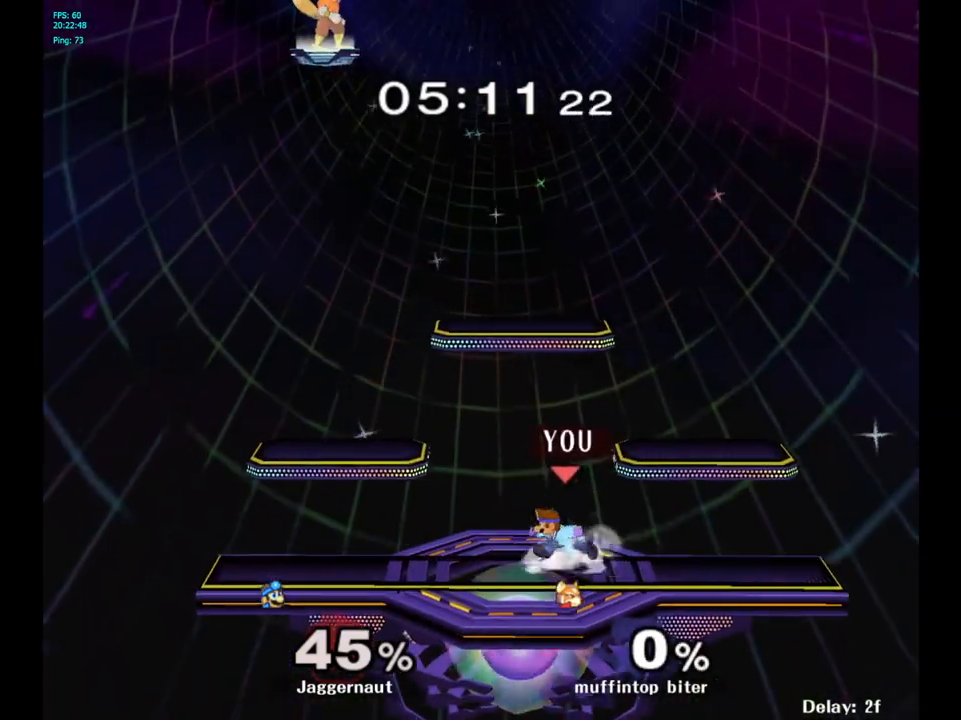
{"buttons": [], "left_stick": "up-left", "right_stick": "center", "events": [[33, "left_stick", "right"], [117, "left_stick", "up-left"], [200, "left_stick", "right"], [300, "left_stick", "left"], [417, "left_stick", "right"], [467, "left_stick", "up-left"]]}
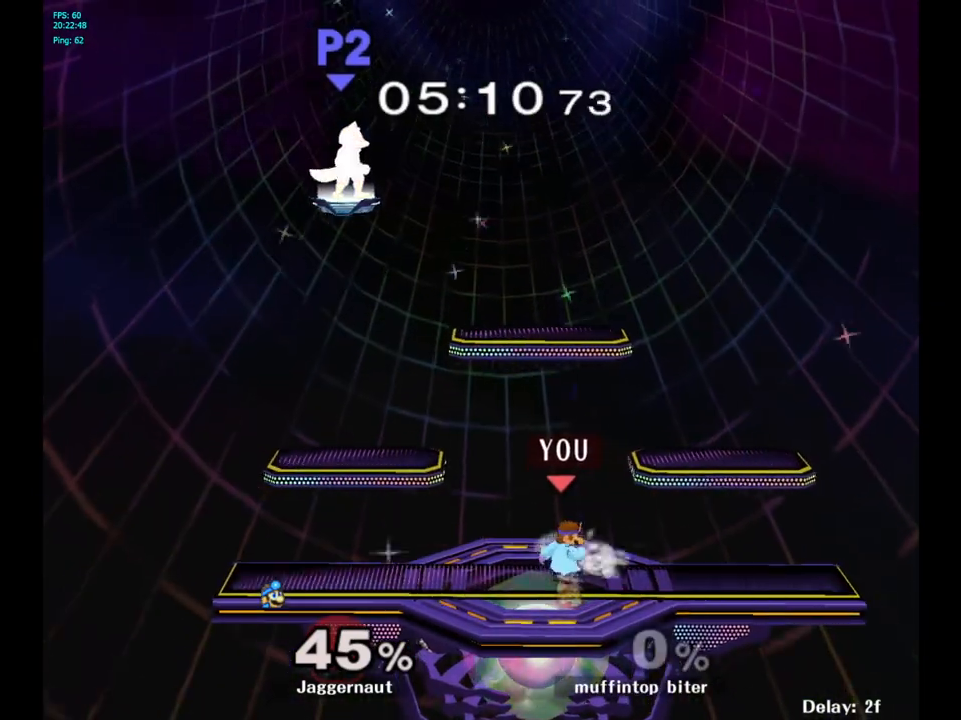
{"buttons": ["Y"], "left_stick": "right", "right_stick": "center", "events": [[100, "left_stick", "right"], [167, "left_stick", "left"], [283, "left_stick", "right"], [367, "Y", "down"]]}
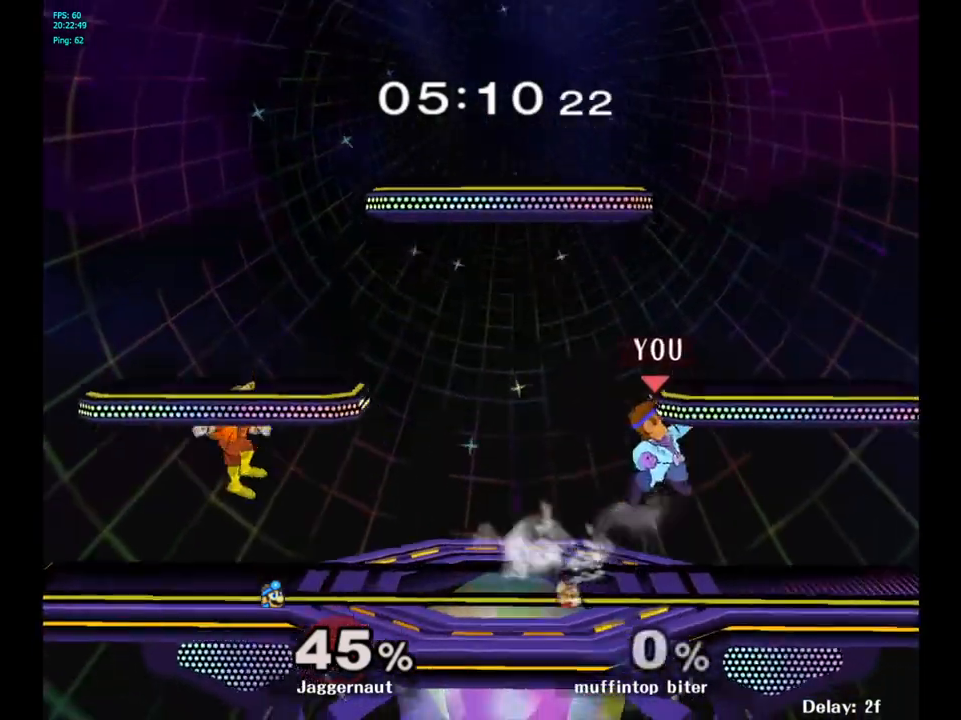
{"buttons": [], "left_stick": "left", "right_stick": "center", "events": [[67, "left_stick", "down-right"], [150, "R1", "down"], [217, "Y", "up"], [250, "left_stick", "center"], [283, "R1", "up"], [333, "left_stick", "left"]]}
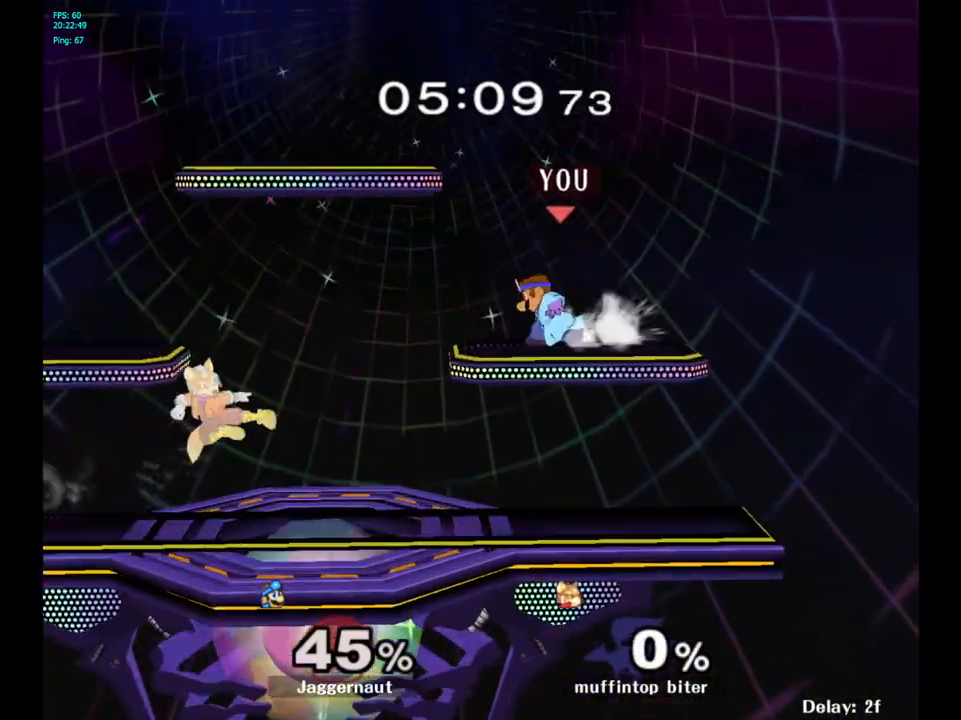
{"buttons": ["R1"], "left_stick": "left", "right_stick": "center", "events": [[17, "Y", "down"], [267, "left_stick", "down-left"], [333, "R1", "down"], [400, "left_stick", "left"], [433, "Y", "up"]]}
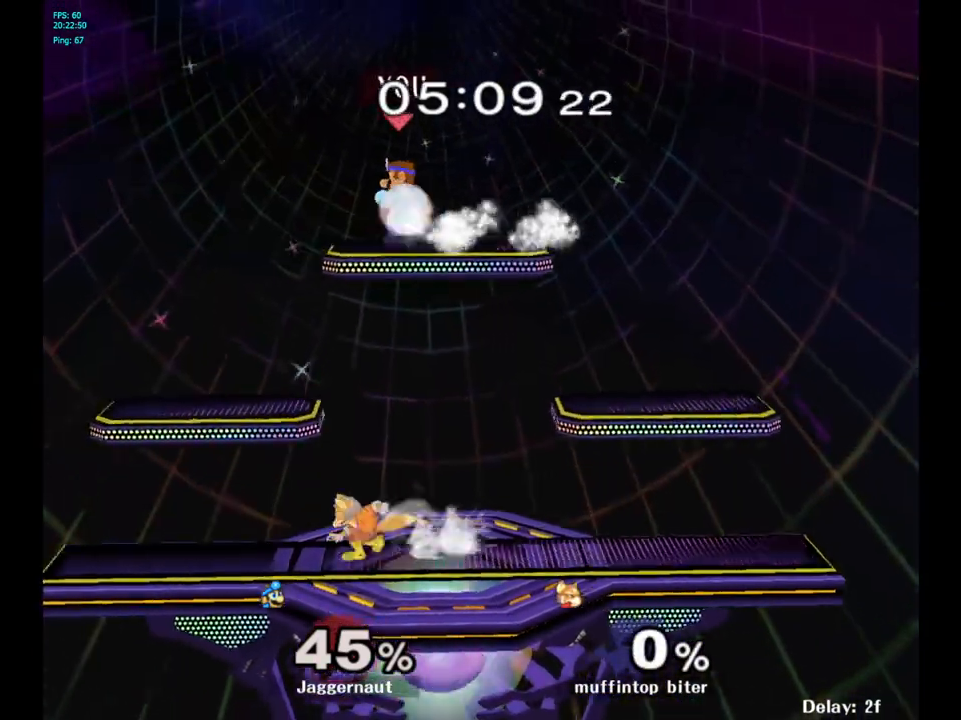
{"buttons": ["R1"], "left_stick": "left", "right_stick": "center", "events": []}
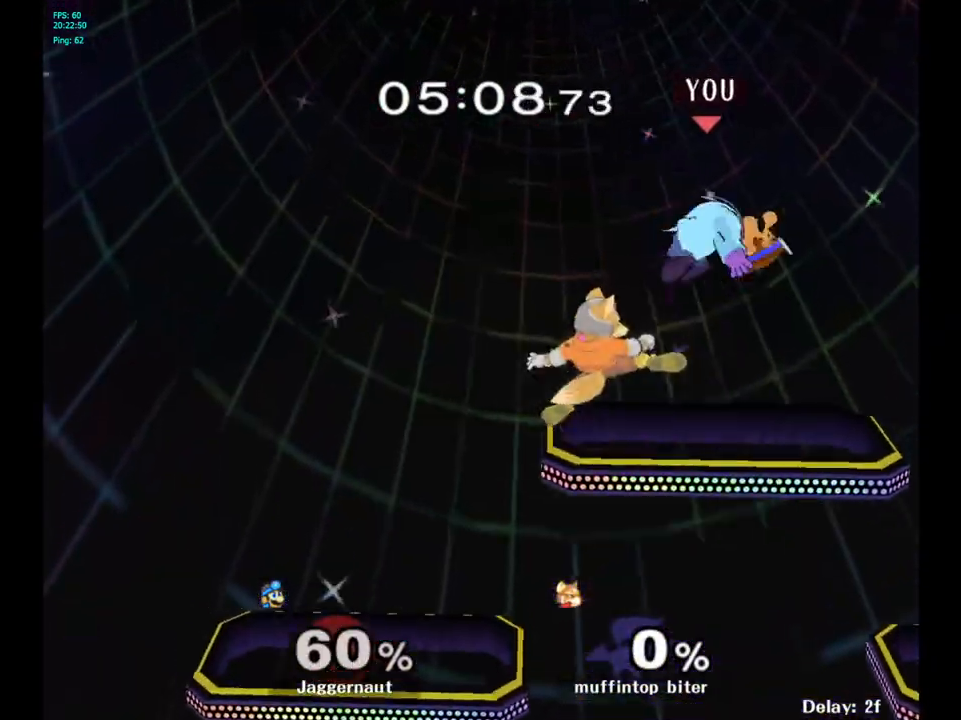
{"buttons": ["Y"], "left_stick": "center", "right_stick": "center", "events": [[167, "R1", "up"], [200, "left_stick", "center"], [500, "Y", "down"]]}
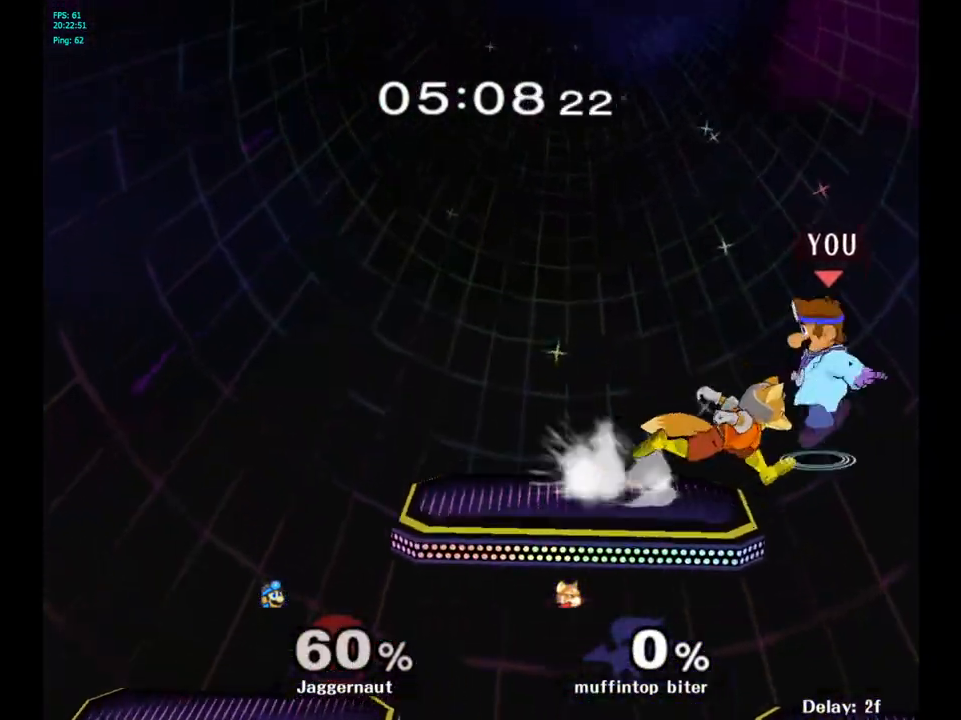
{"buttons": [], "left_stick": "down-right", "right_stick": "down", "events": [[17, "left_stick", "up-right"], [67, "left_stick", "up"], [217, "Y", "up"], [350, "left_stick", "center"], [450, "left_stick", "down-right"], [467, "right_stick", "down"]]}
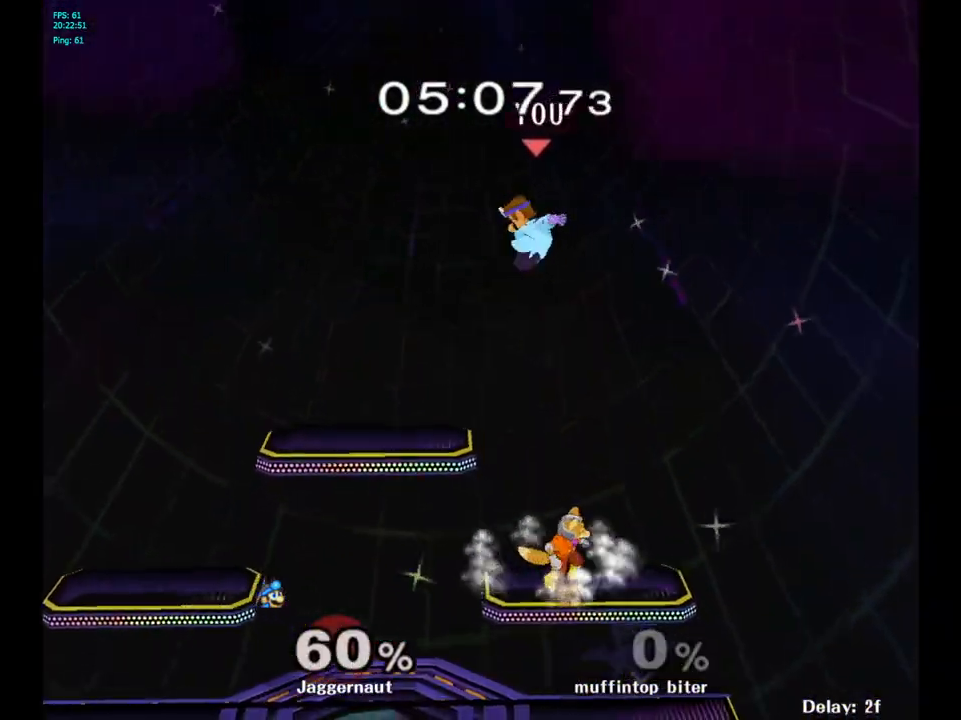
{"buttons": ["R1"], "left_stick": "down-right", "right_stick": "center", "events": [[50, "left_stick", "down"], [50, "right_stick", "center"], [150, "left_stick", "down-right"], [467, "R1", "down"]]}
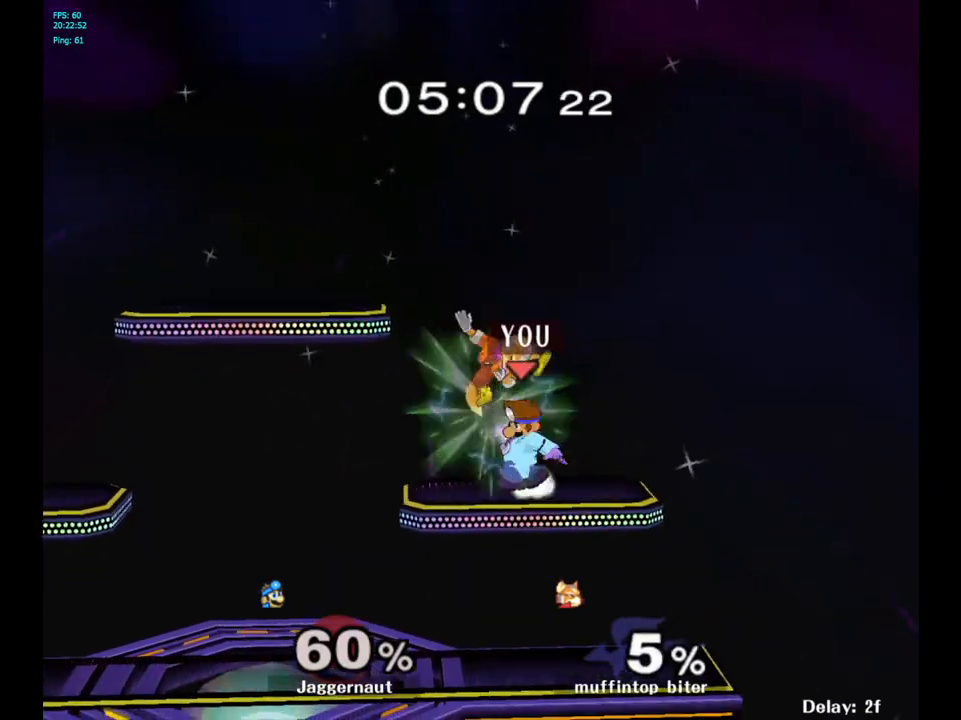
{"buttons": ["R1"], "left_stick": "center", "right_stick": "center", "events": [[133, "left_stick", "center"], [333, "A", "down"], [467, "A", "up"]]}
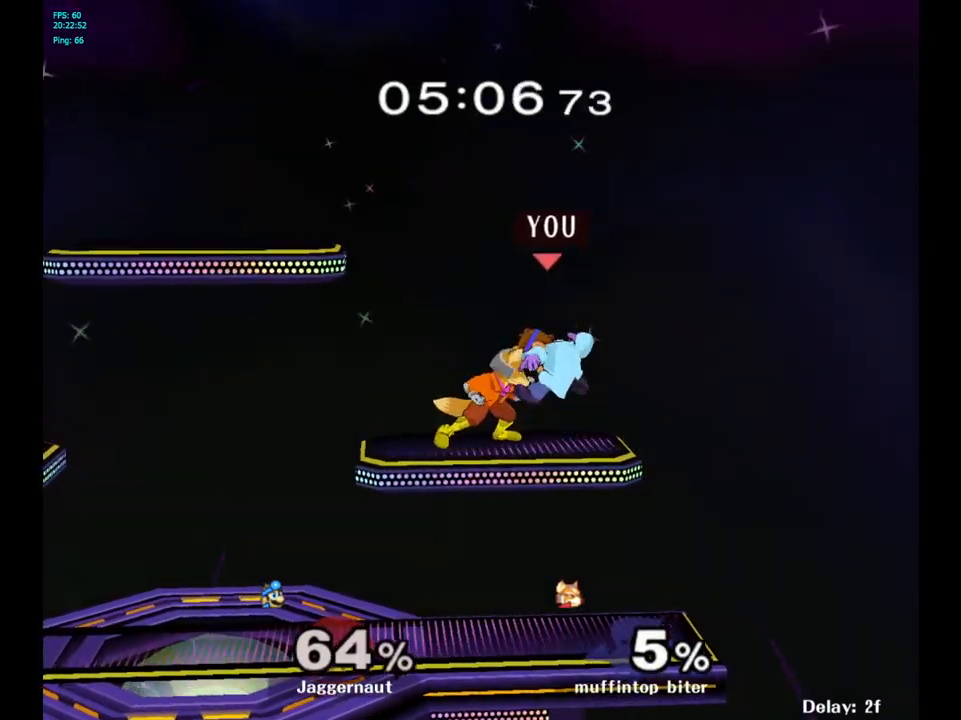
{"buttons": ["R1"], "left_stick": "center", "right_stick": "center", "events": [[100, "left_stick", "right"], [217, "left_stick", "center"]]}